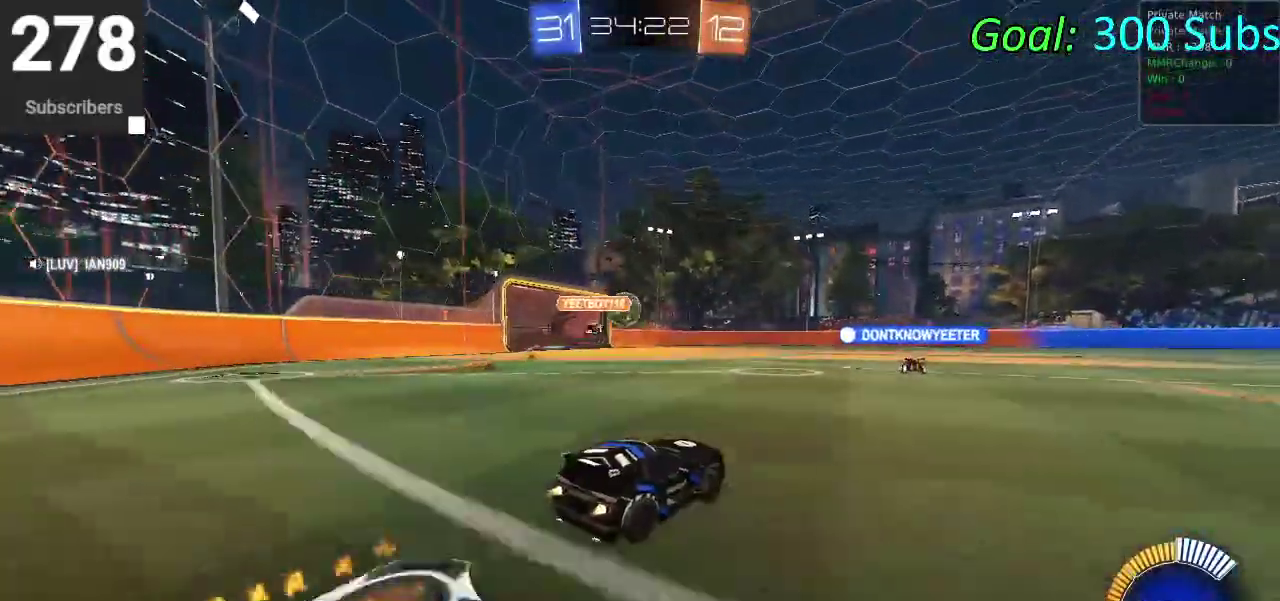
Gameplay with a controller (PlayStation layout); each line is a JSON object with the inputs held at the frame after it. "events" lists button and stick changes between this image and that frame as [ms after this image, input, new state], when the widget could be followed in between. Not read: R1.
{"buttons": ["CIRCLE"], "left_stick": "center", "right_stick": "center", "events": [[317, "R2", "up"]]}
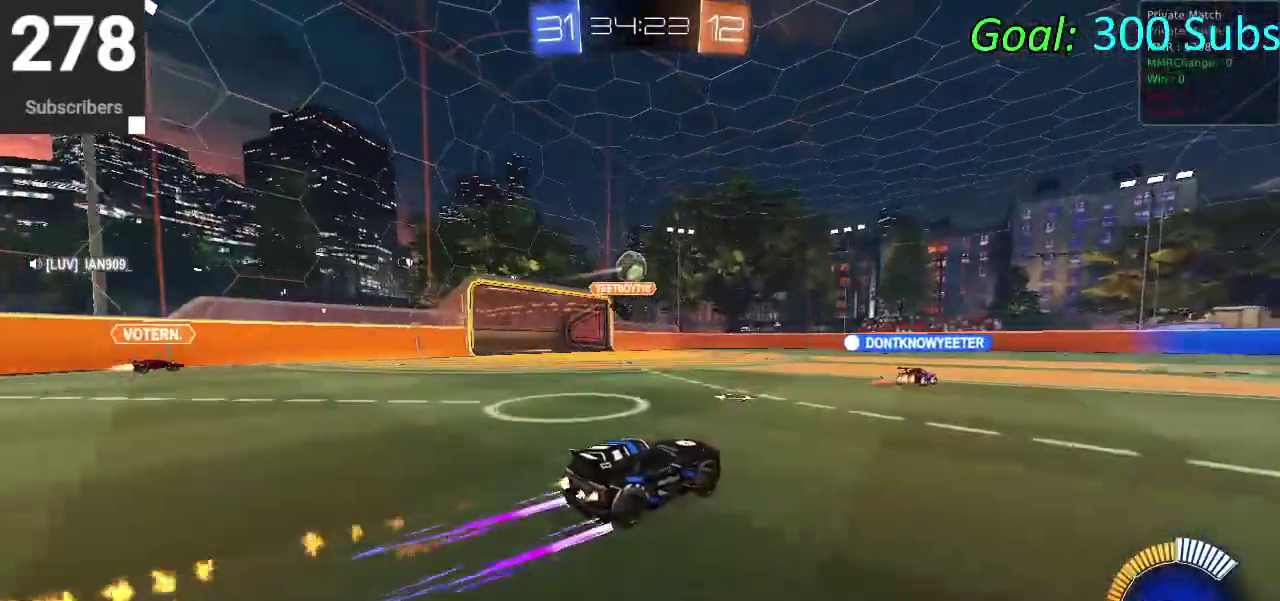
{"buttons": ["CIRCLE", "R2"], "left_stick": "right", "right_stick": "center"}
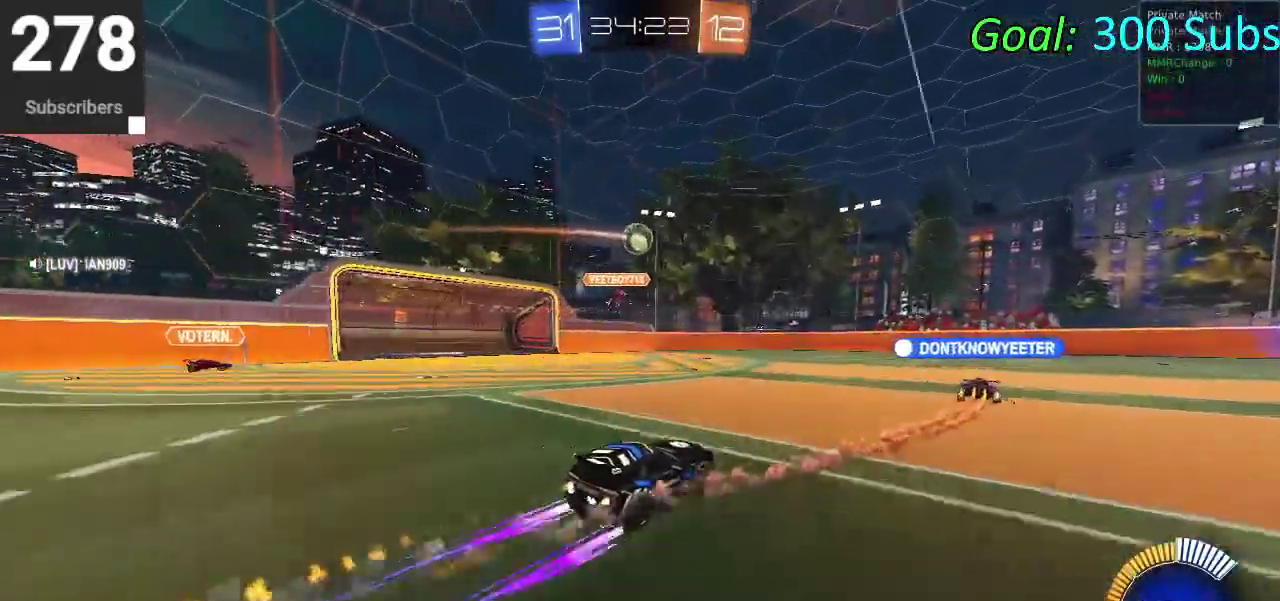
{"buttons": ["CIRCLE", "R2"], "left_stick": "center", "right_stick": "center"}
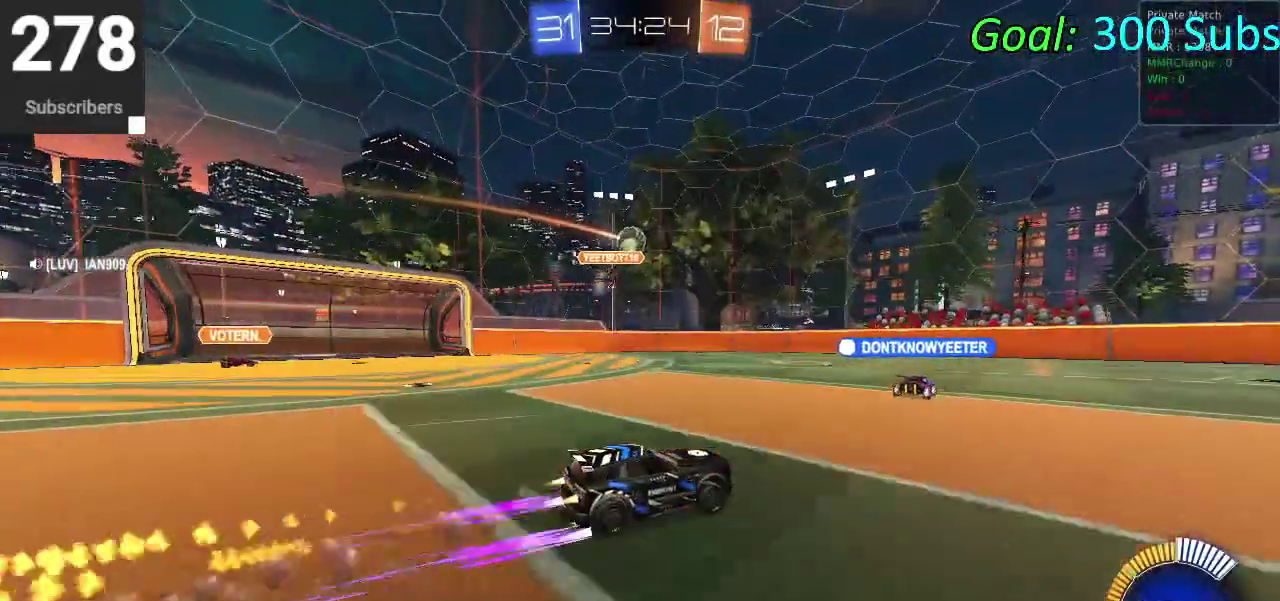
{"buttons": ["CIRCLE", "R2"], "left_stick": "center", "right_stick": "center", "events": []}
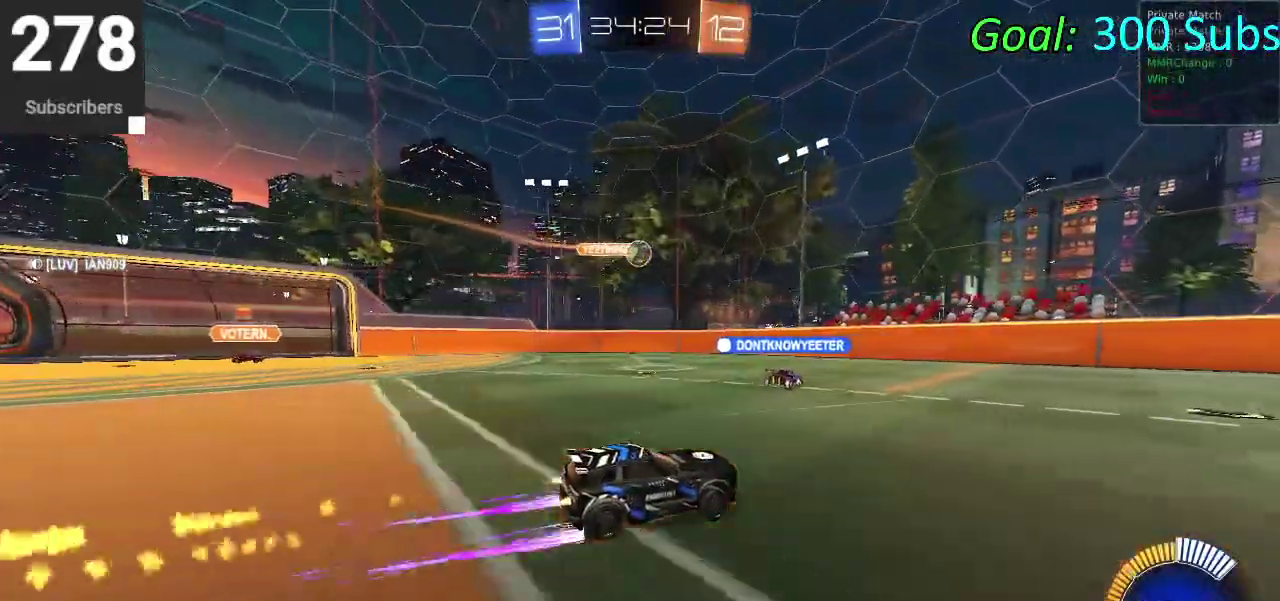
{"buttons": ["CIRCLE", "R2"], "left_stick": "center", "right_stick": "center", "events": []}
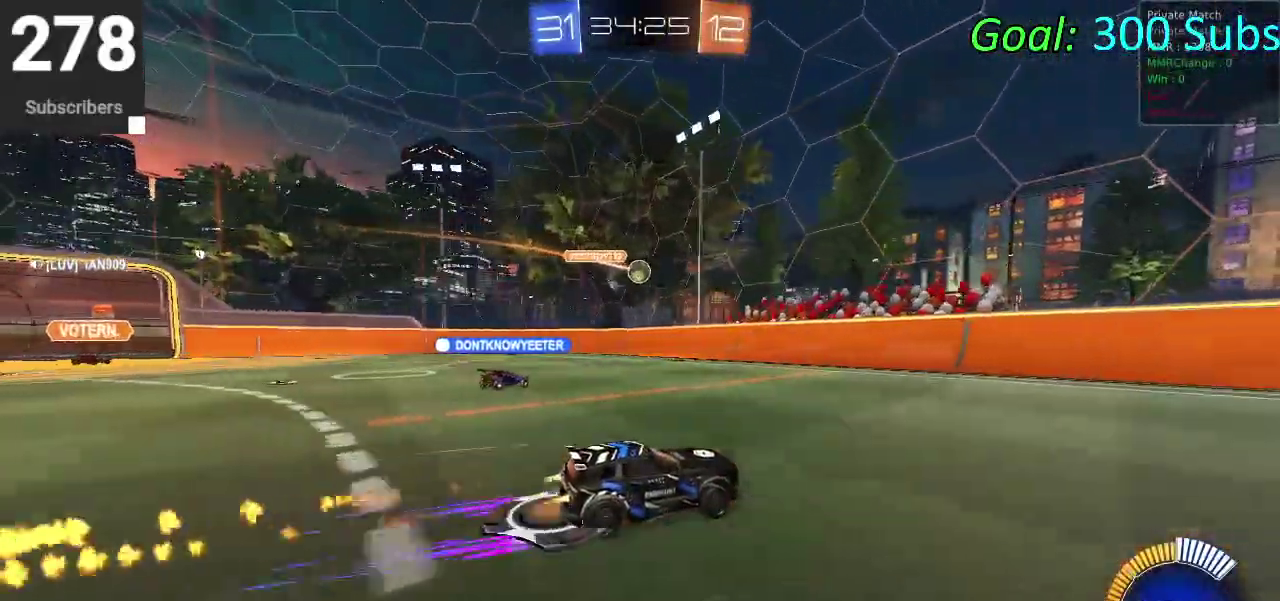
{"buttons": ["R2"], "left_stick": "right", "right_stick": "center", "events": [[283, "left_stick", "right"], [483, "CIRCLE", "up"]]}
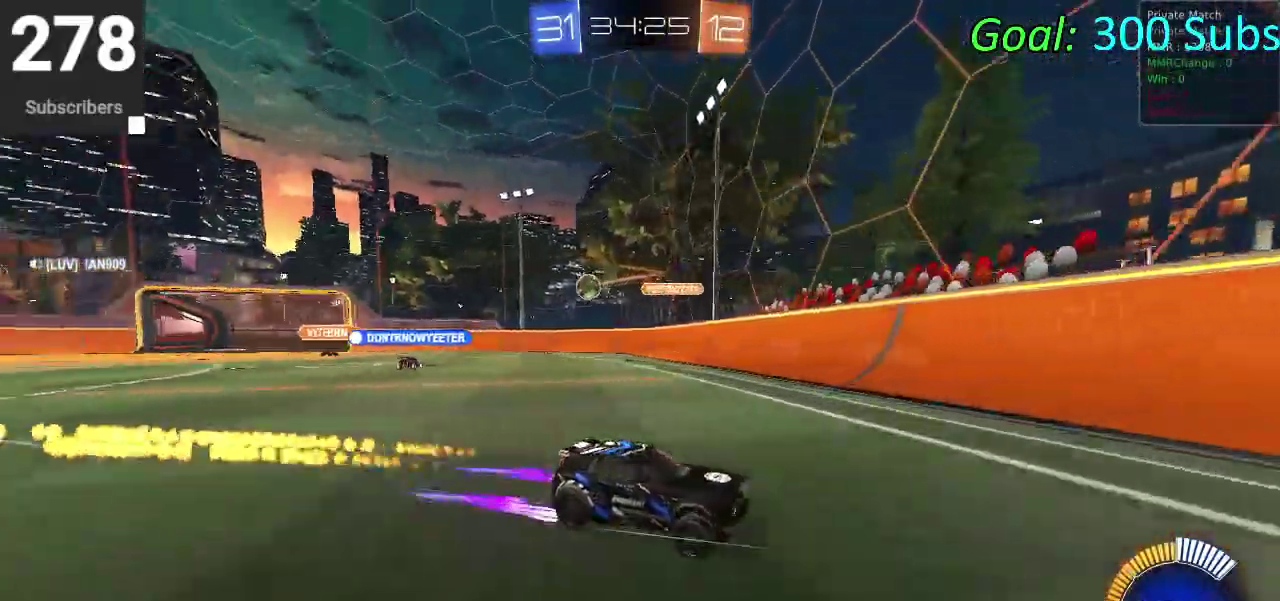
{"buttons": ["CIRCLE", "R2"], "left_stick": "up-right", "right_stick": "center", "events": [[367, "CIRCLE", "down"], [500, "left_stick", "up-right"]]}
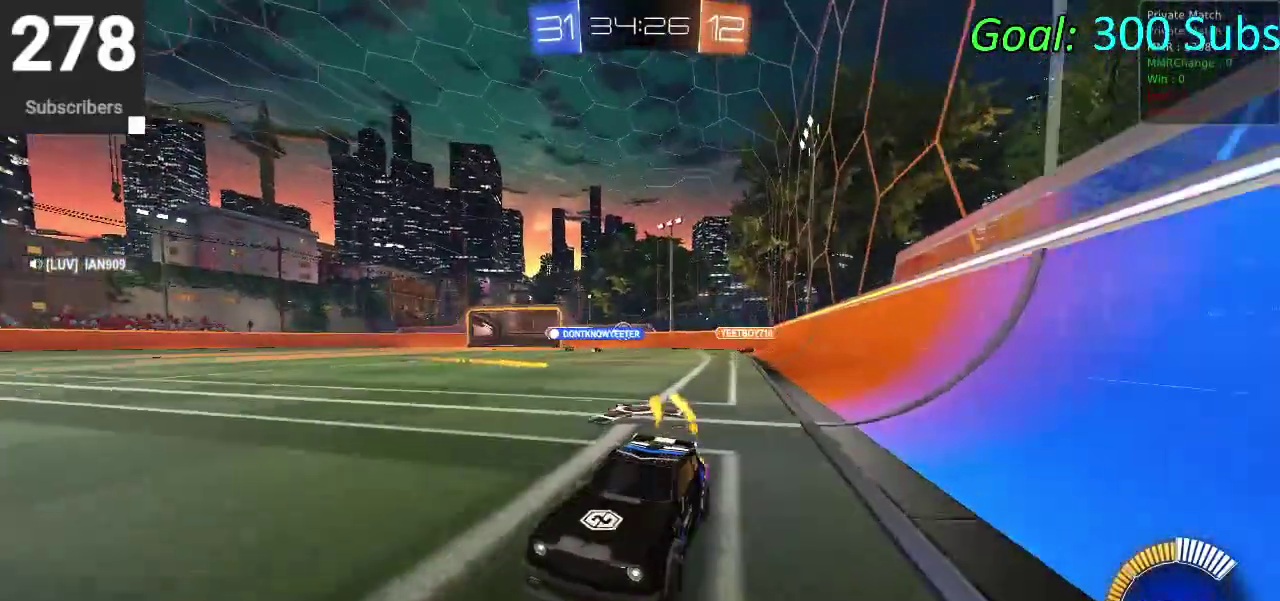
{"buttons": ["CIRCLE", "R2"], "left_stick": "up-right", "right_stick": "center", "events": []}
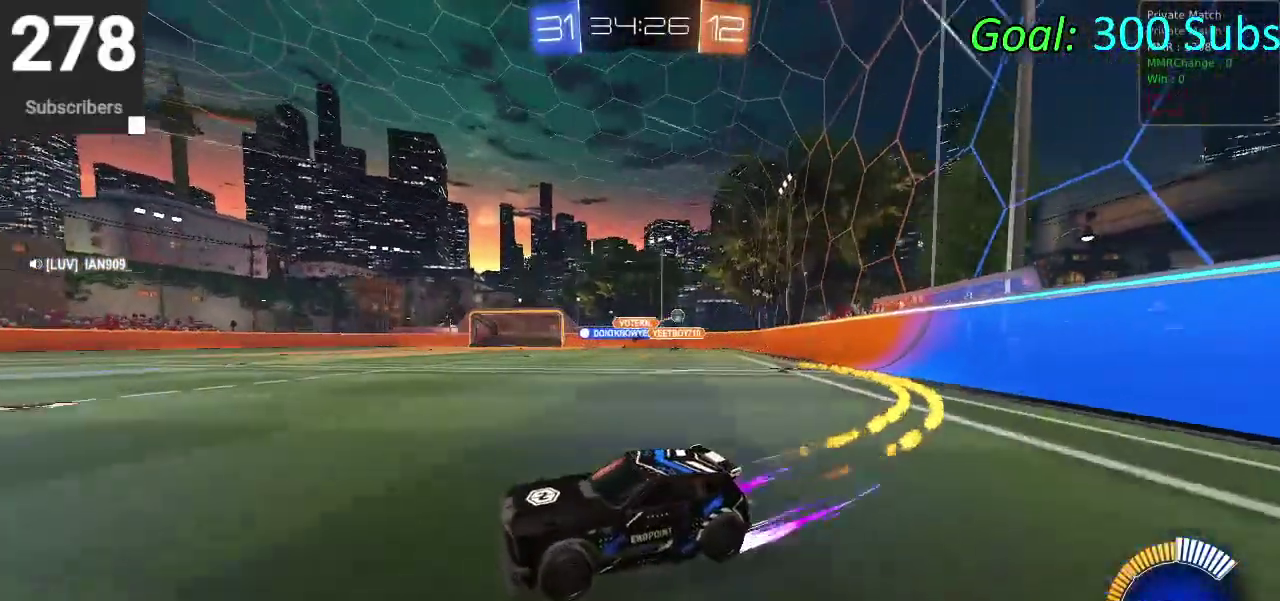
{"buttons": ["R2"], "left_stick": "up-right", "right_stick": "center", "events": [[83, "L1", "down"], [233, "CIRCLE", "up"], [233, "L1", "up"]]}
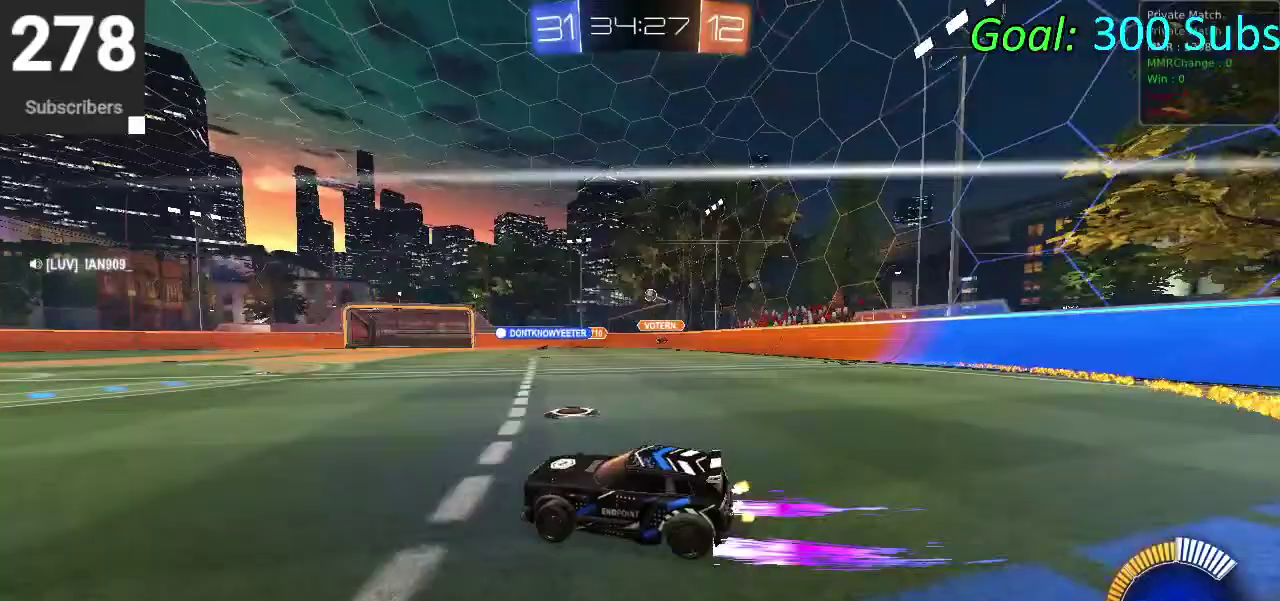
{"buttons": ["CIRCLE", "R2"], "left_stick": "center", "right_stick": "center", "events": [[33, "CIRCLE", "down"], [133, "L1", "down"], [283, "L1", "up"], [433, "left_stick", "center"]]}
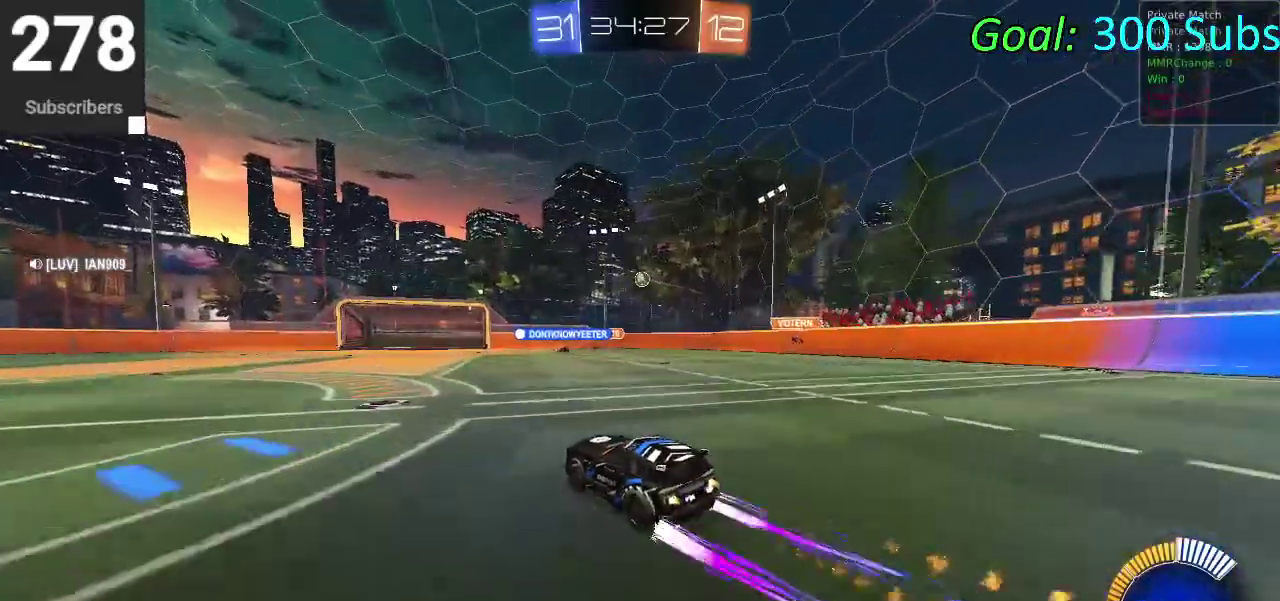
{"buttons": [], "left_stick": "center", "right_stick": "center", "events": [[100, "CIRCLE", "up"], [233, "left_stick", "down-left"], [317, "R2", "up"], [433, "left_stick", "center"]]}
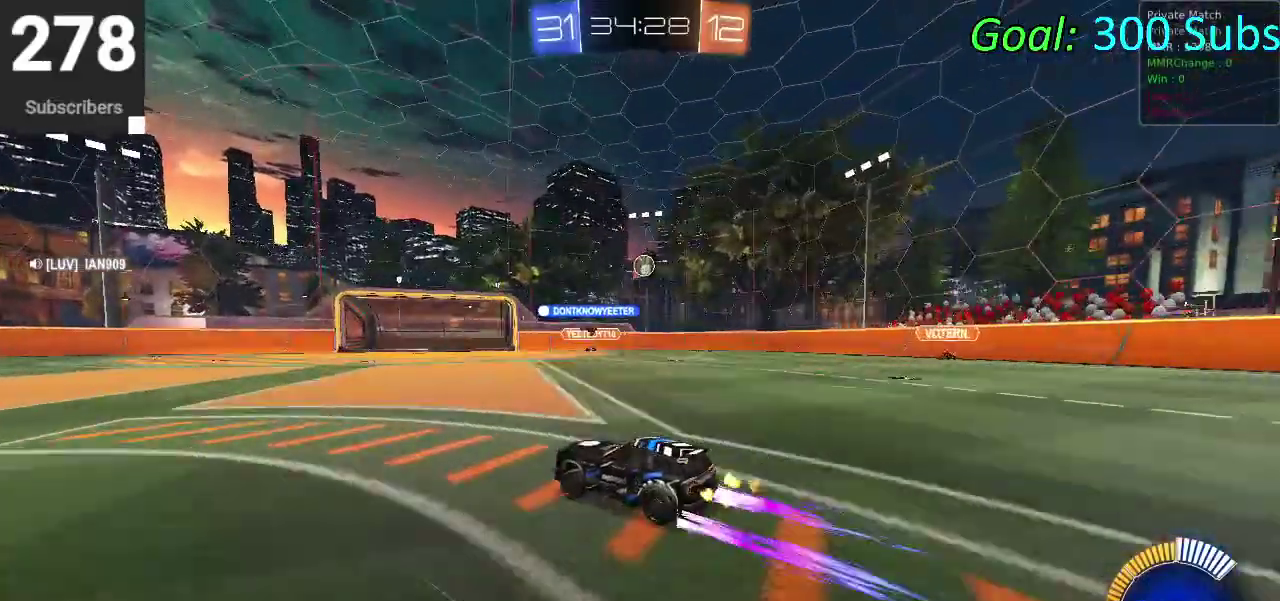
{"buttons": ["R2"], "left_stick": "right", "right_stick": "center"}
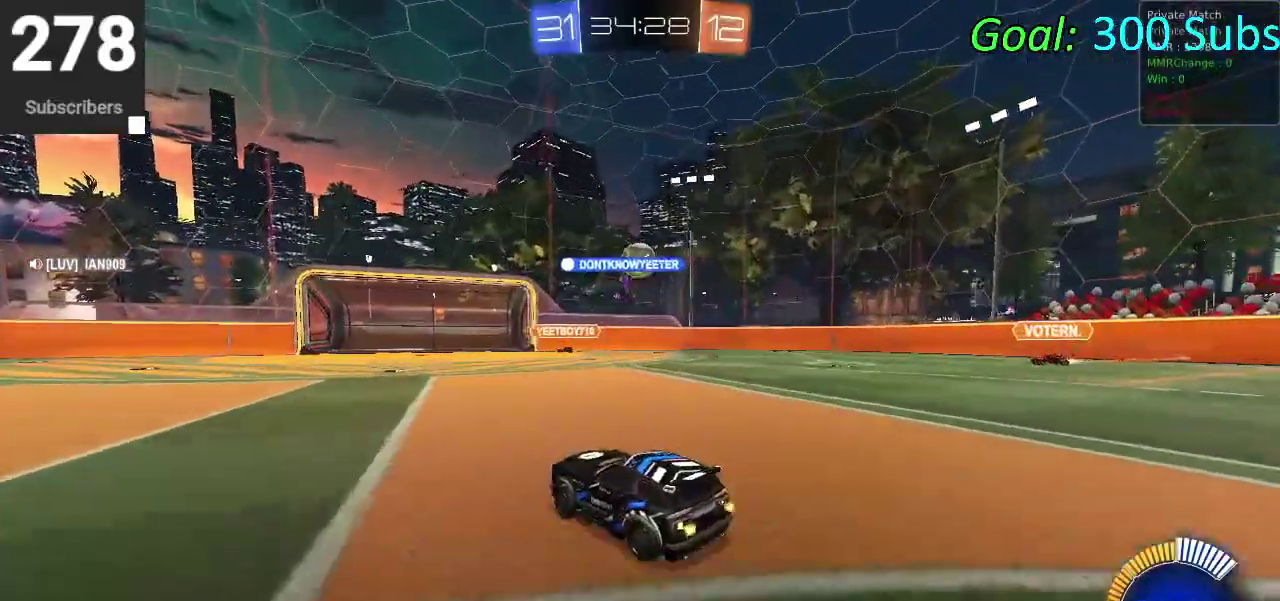
{"buttons": ["R2"], "left_stick": "center", "right_stick": "center"}
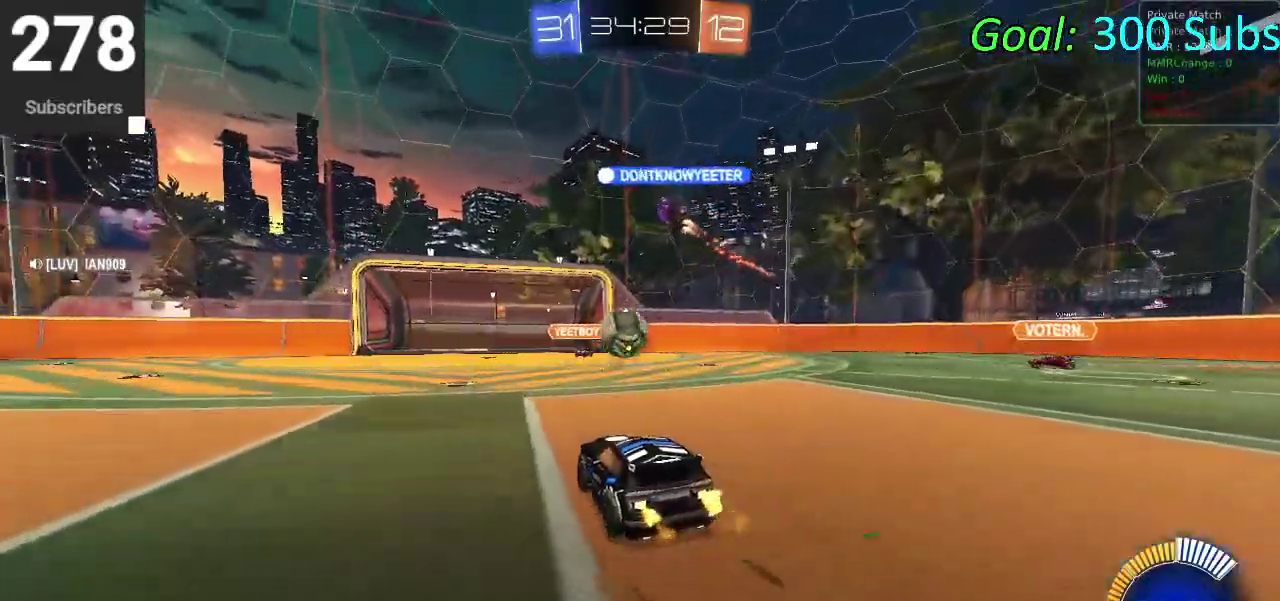
{"buttons": ["R2"], "left_stick": "left", "right_stick": "center", "events": [[67, "L1", "down"], [67, "L2", "down"], [183, "left_stick", "left"], [233, "L1", "up"], [233, "L2", "up"], [317, "CIRCLE", "down"], [317, "left_stick", "center"], [433, "left_stick", "left"], [500, "CIRCLE", "up"]]}
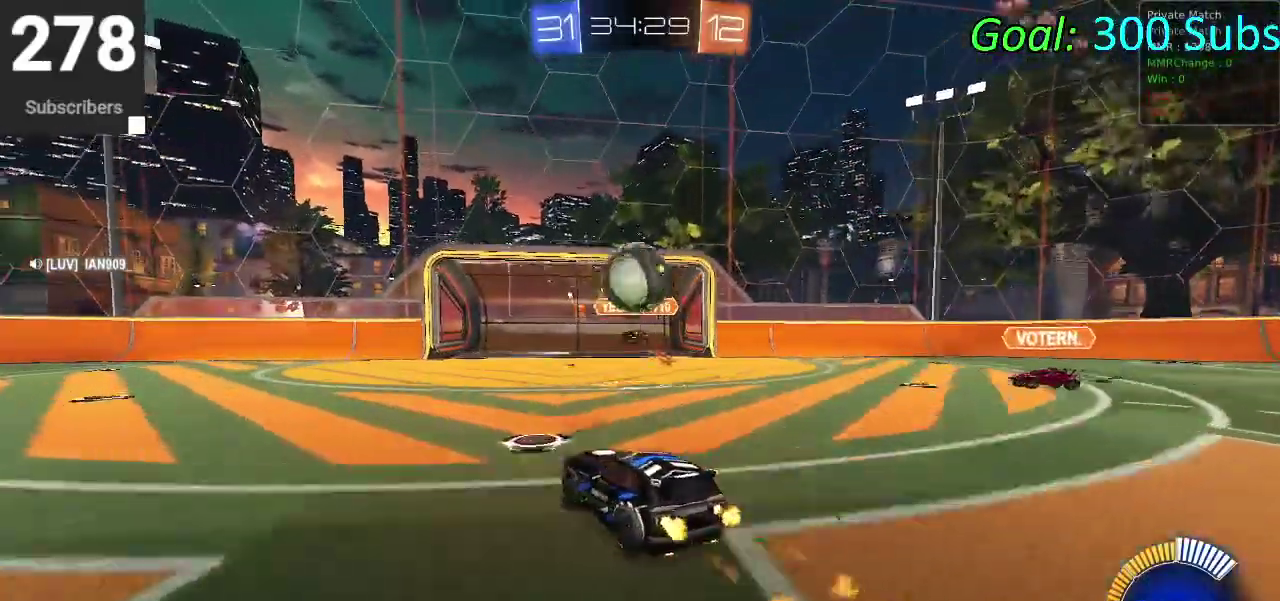
{"buttons": ["R2"], "left_stick": "left", "right_stick": "center", "events": []}
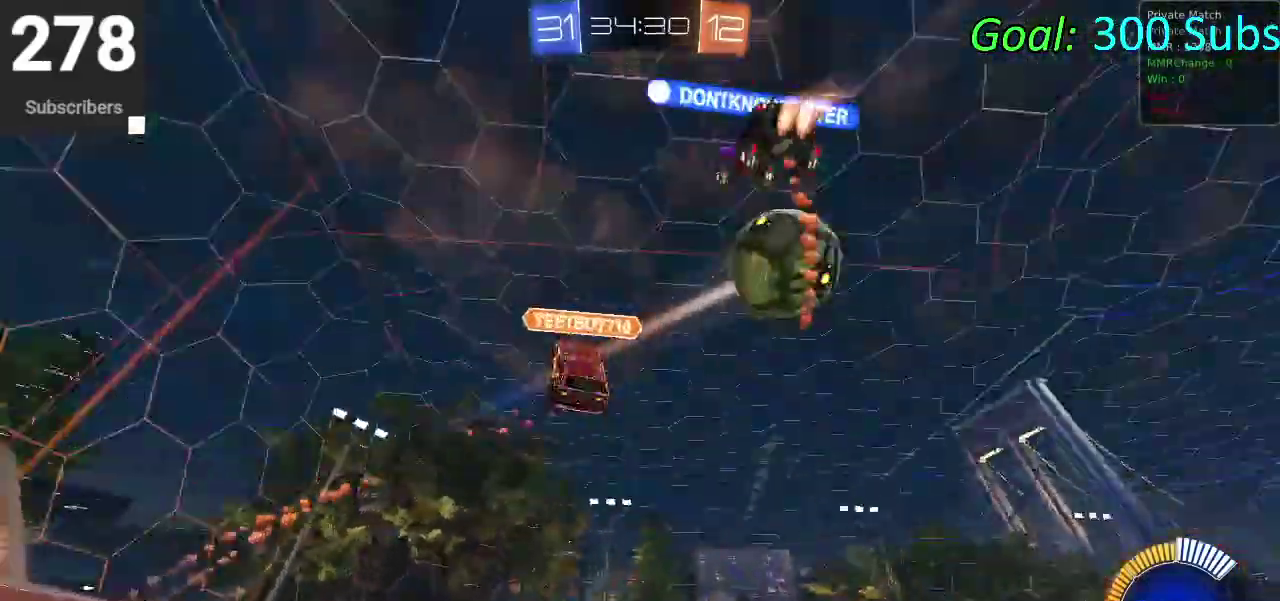
{"buttons": ["CIRCLE", "R2"], "left_stick": "down-left", "right_stick": "center", "events": [[83, "CIRCLE", "down"], [500, "left_stick", "down-left"]]}
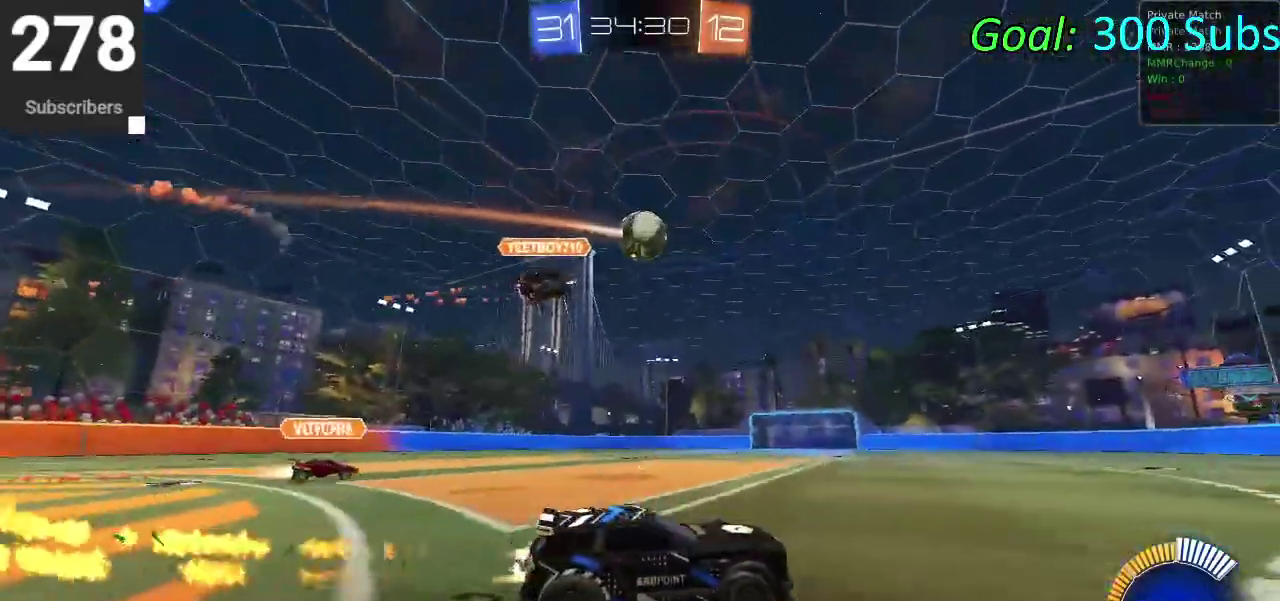
{"buttons": ["CIRCLE", "R2"], "left_stick": "center", "right_stick": "center", "events": [[317, "left_stick", "left"], [450, "left_stick", "center"]]}
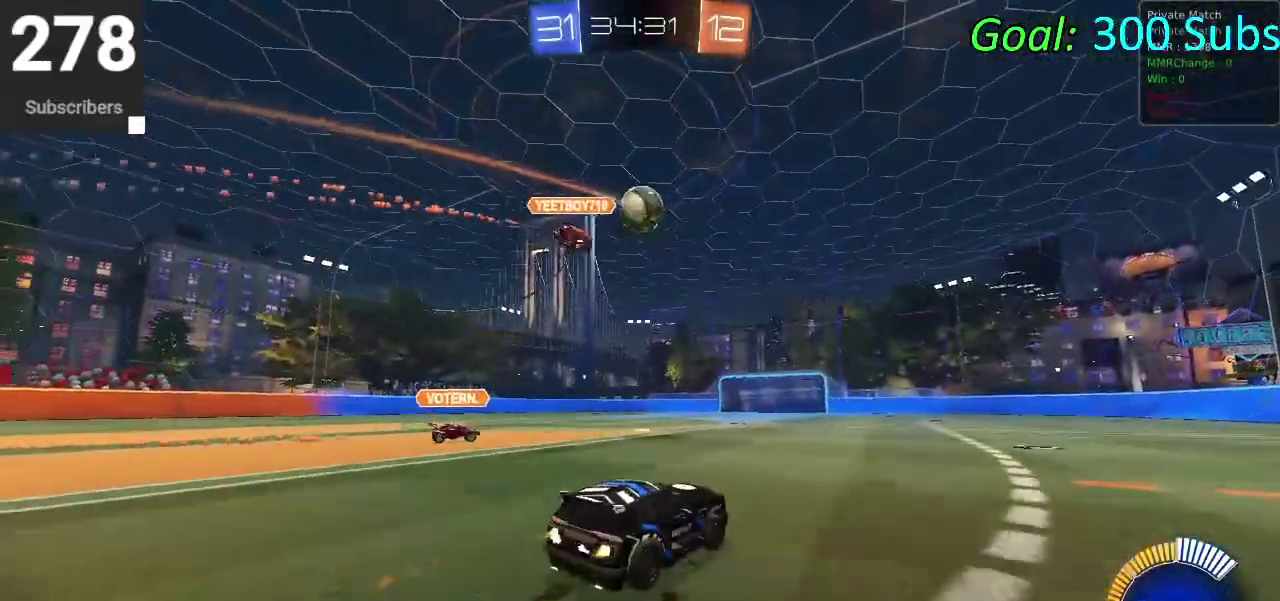
{"buttons": ["CIRCLE", "R2"], "left_stick": "center", "right_stick": "center", "events": []}
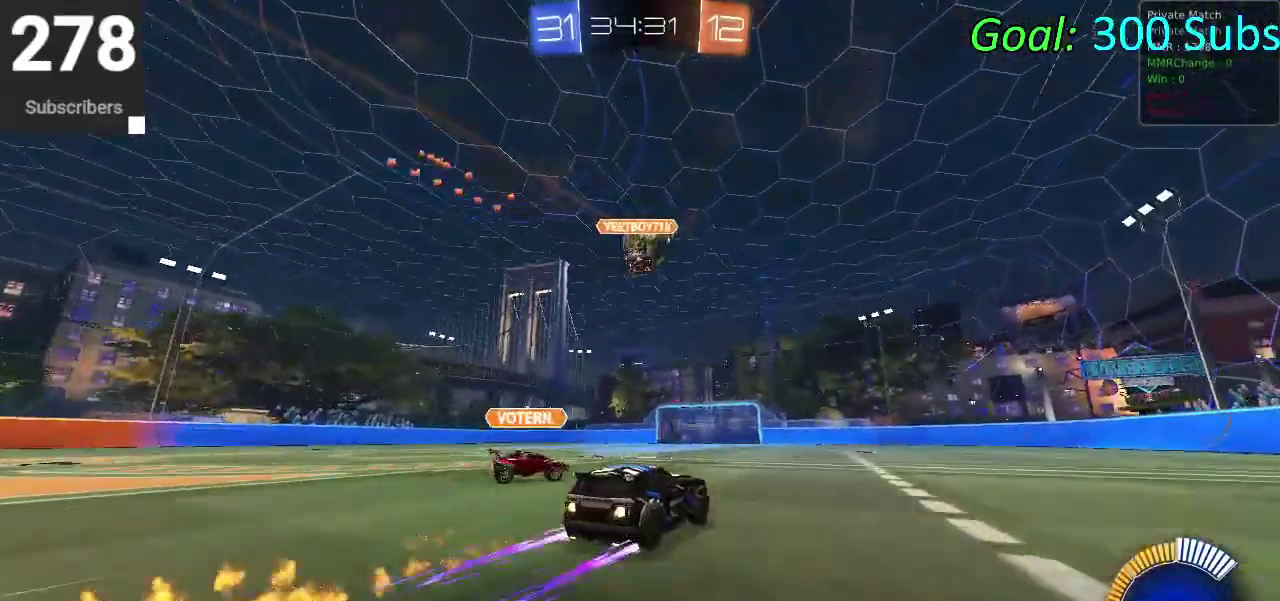
{"buttons": ["CIRCLE", "R2"], "left_stick": "down-left", "right_stick": "center", "events": [[367, "left_stick", "down-left"]]}
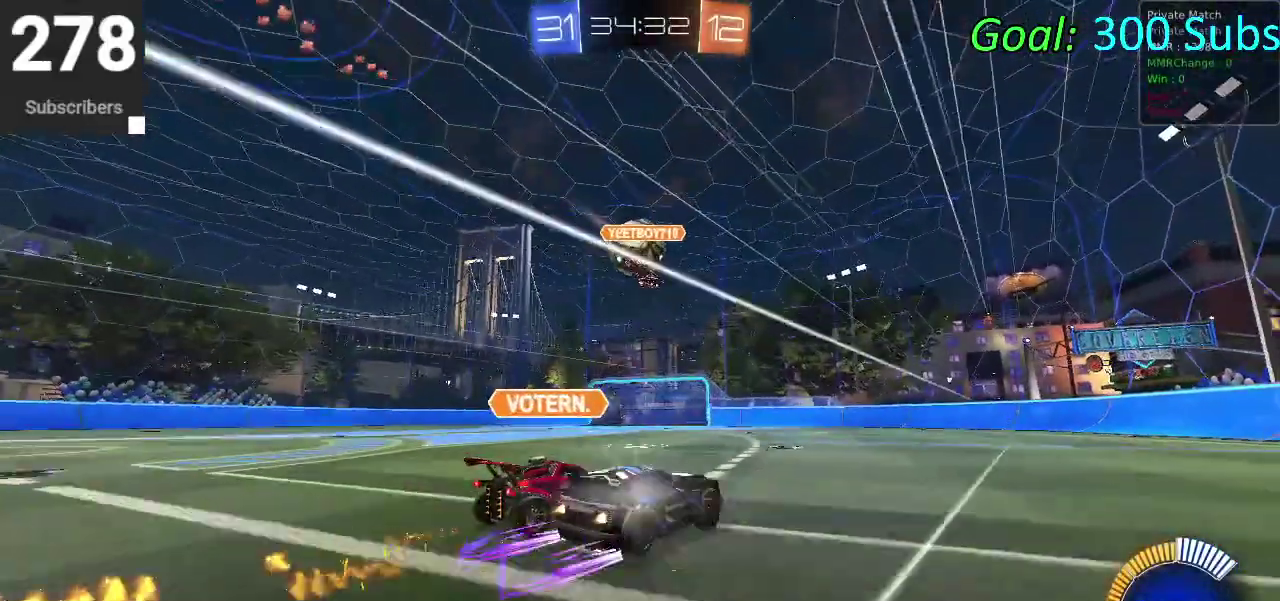
{"buttons": ["CIRCLE", "R2"], "left_stick": "down-left", "right_stick": "center", "events": []}
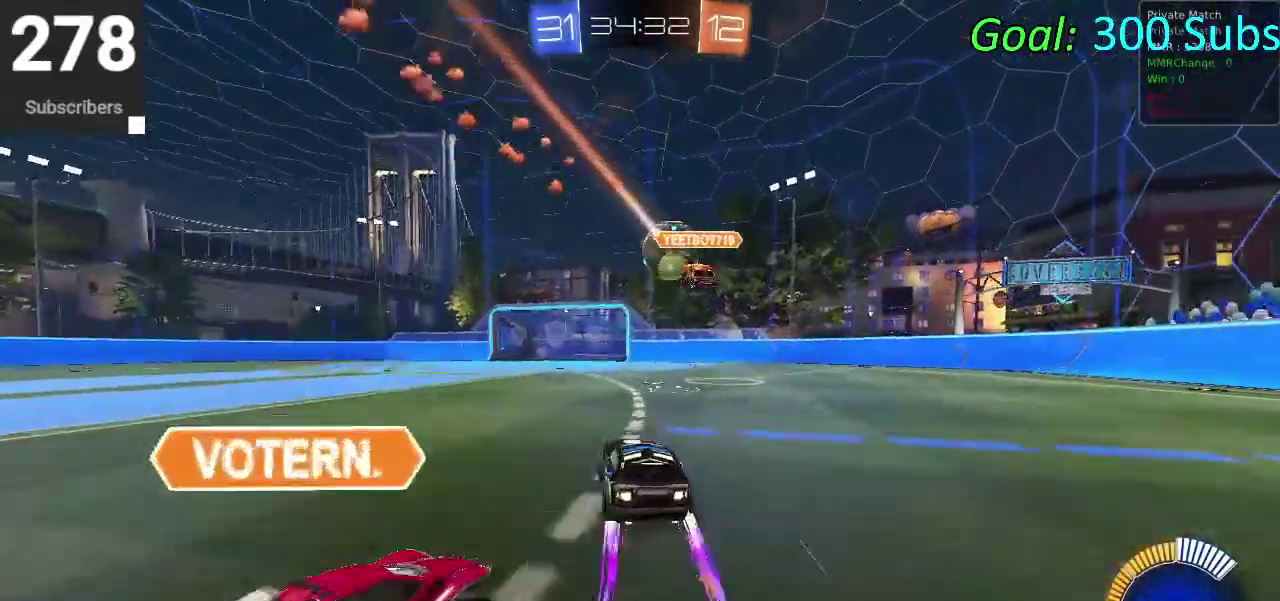
{"buttons": ["CIRCLE", "R2"], "left_stick": "right", "right_stick": "center", "events": [[217, "left_stick", "center"], [267, "left_stick", "right"]]}
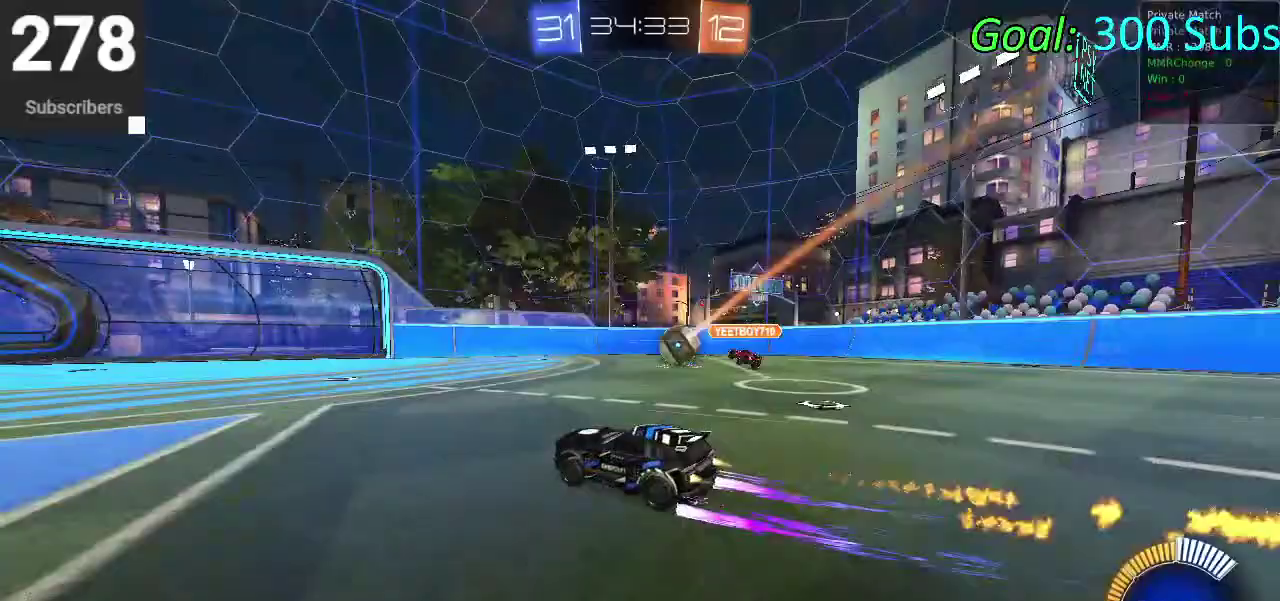
{"buttons": ["CIRCLE", "R2"], "left_stick": "down-left", "right_stick": "center", "events": [[217, "left_stick", "center"], [350, "left_stick", "left"], [450, "left_stick", "down-left"]]}
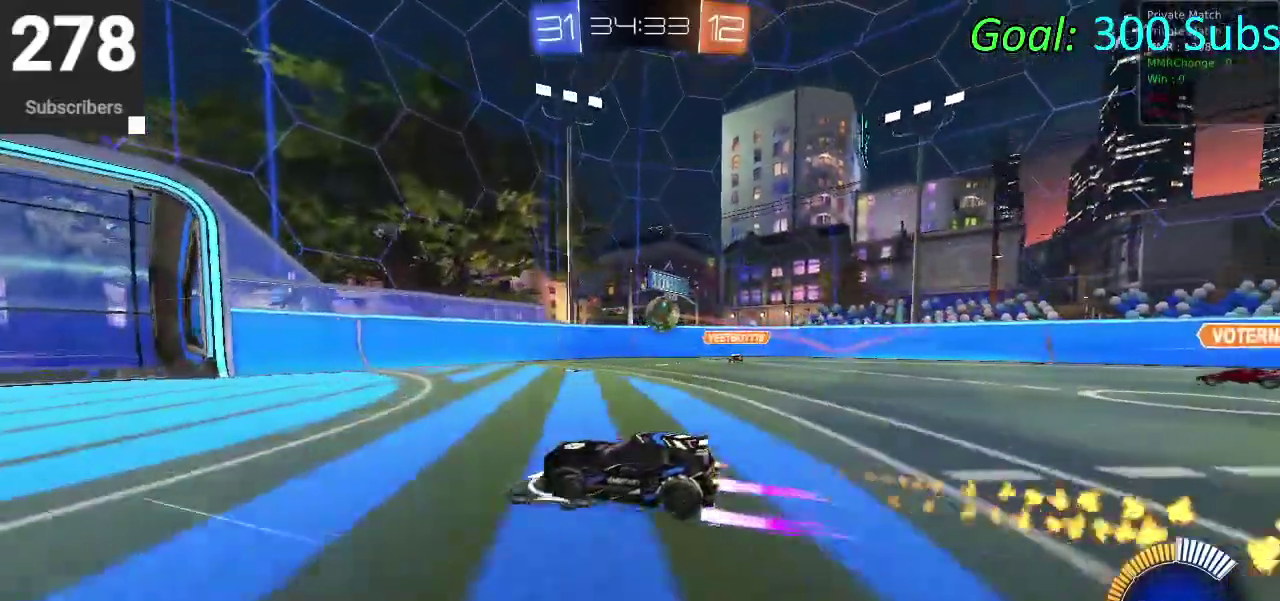
{"buttons": ["SQUARE", "R2"], "left_stick": "right", "right_stick": "center", "events": [[167, "CIRCLE", "up"], [300, "left_stick", "center"], [333, "L1", "down"], [383, "L1", "up"], [417, "left_stick", "right"], [433, "SQUARE", "down"]]}
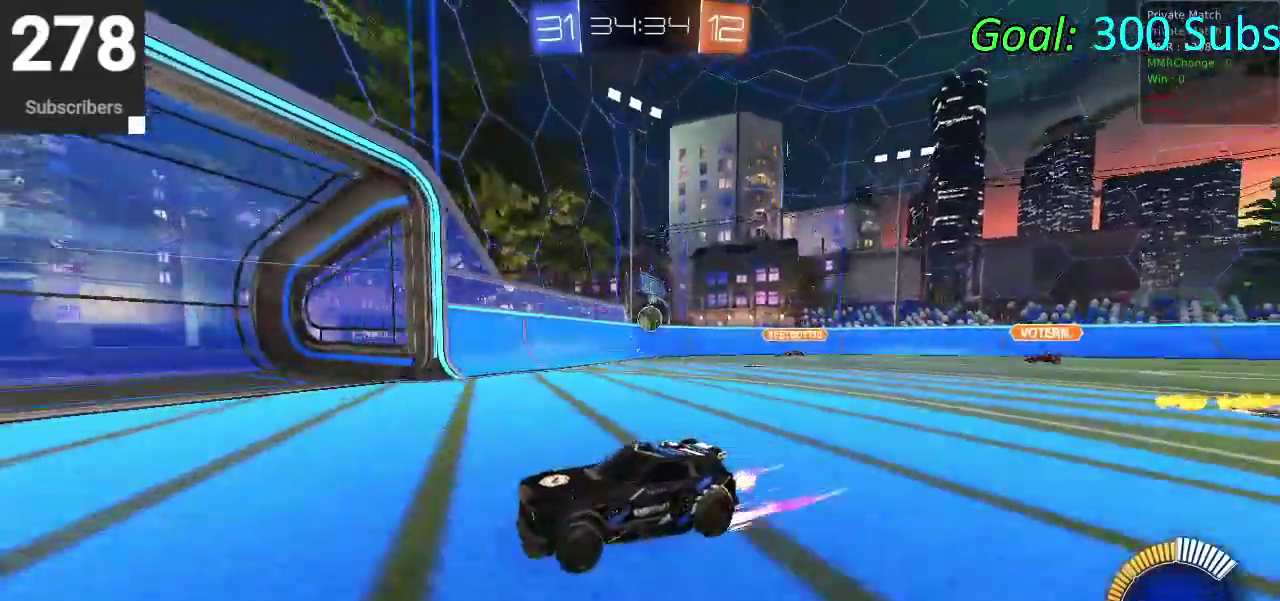
{"buttons": ["R2"], "left_stick": "right", "right_stick": "center", "events": [[500, "SQUARE", "up"]]}
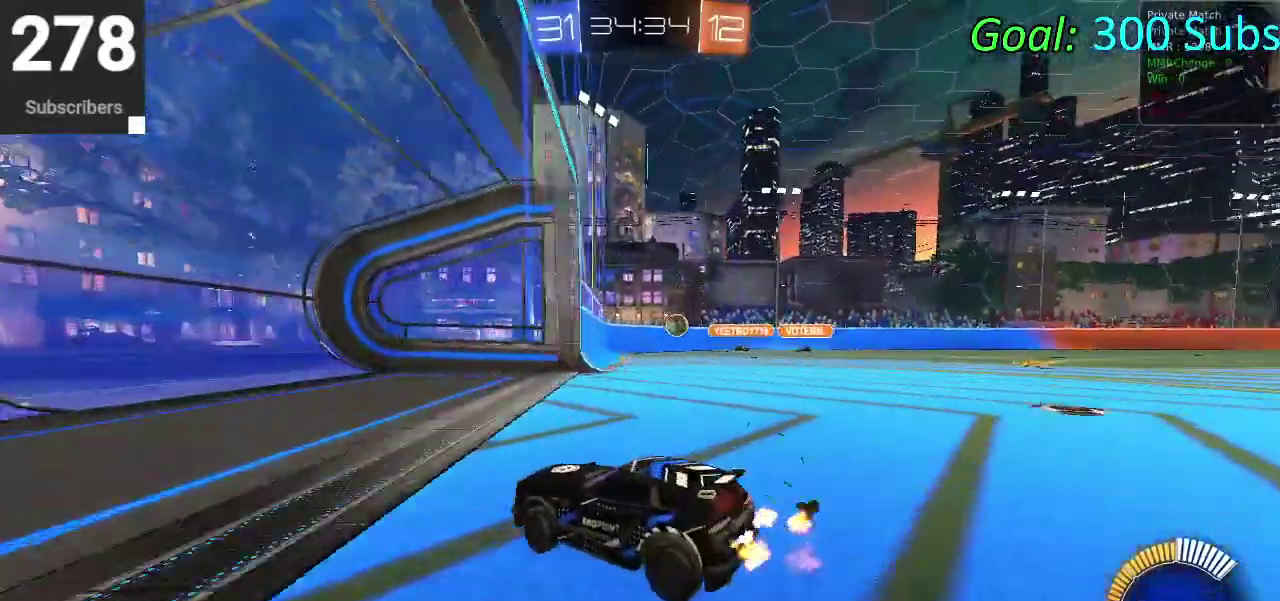
{"buttons": ["CIRCLE", "R2"], "left_stick": "center", "right_stick": "center", "events": [[217, "left_stick", "center"], [250, "CIRCLE", "down"]]}
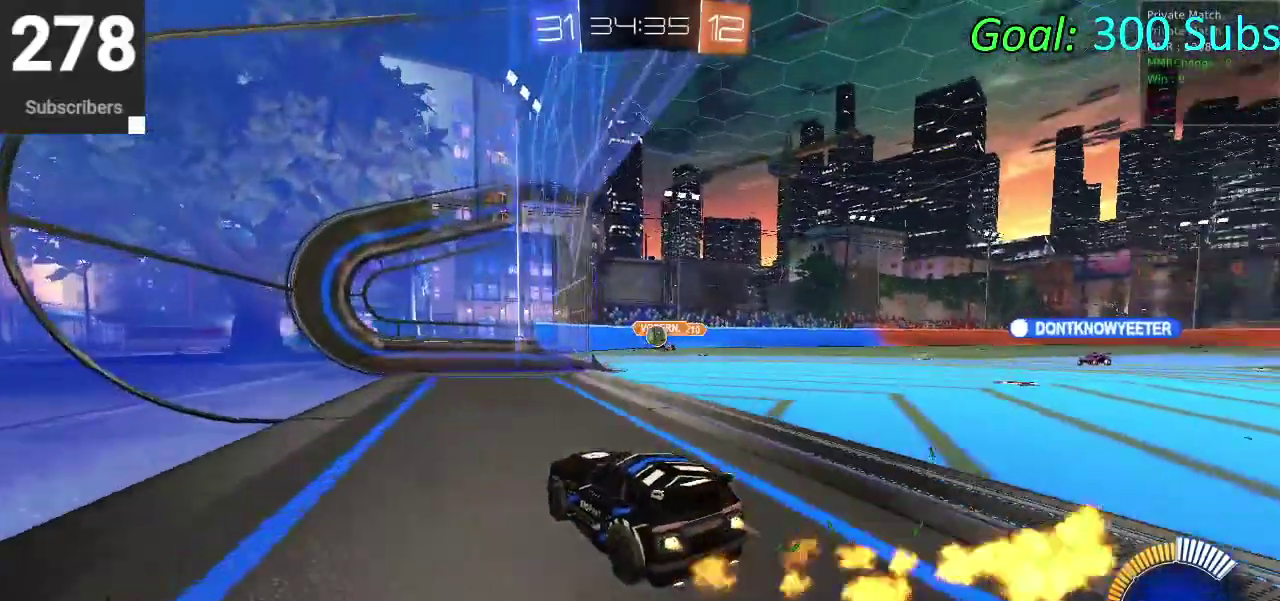
{"buttons": ["CIRCLE", "R2"], "left_stick": "up-right", "right_stick": "center"}
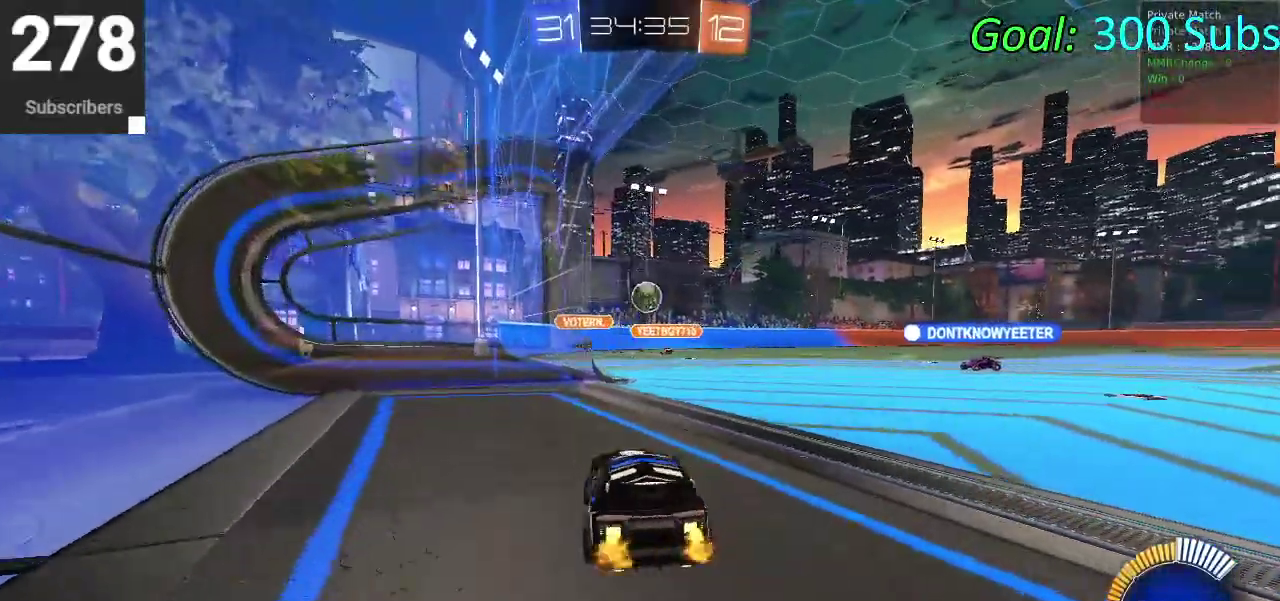
{"buttons": ["CIRCLE", "R2"], "left_stick": "center", "right_stick": "center"}
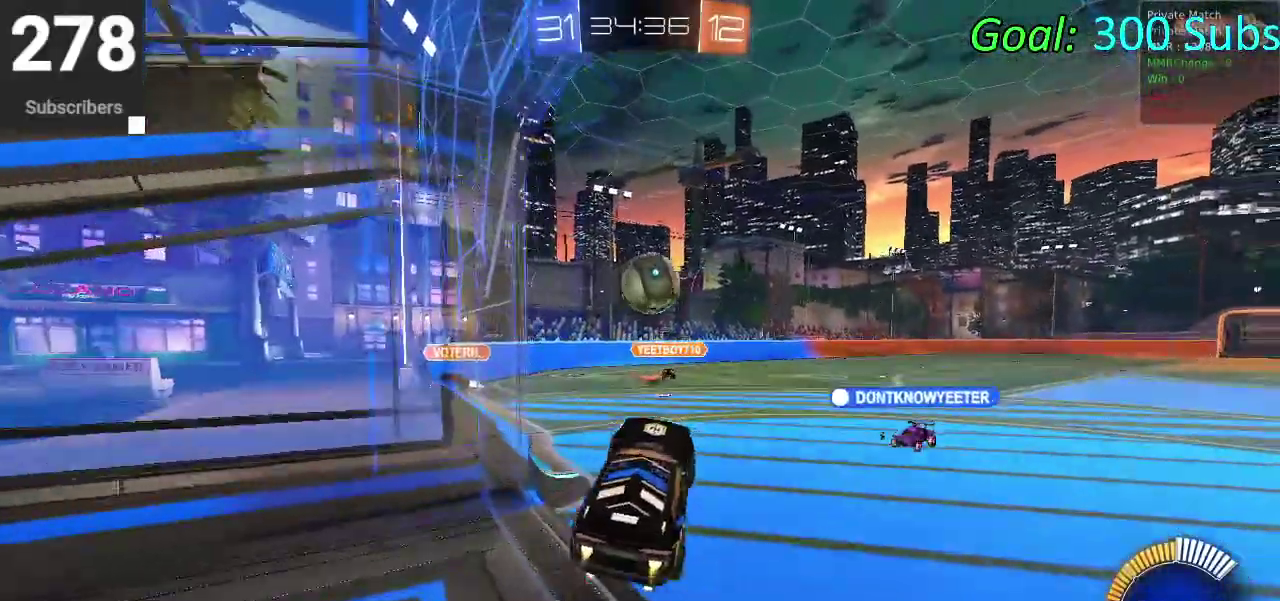
{"buttons": ["CIRCLE", "R2"], "left_stick": "right", "right_stick": "center", "events": [[67, "CROSS", "down"], [150, "CROSS", "up"], [150, "left_stick", "right"], [217, "L1", "down"], [233, "CROSS", "down"], [467, "L1", "up"], [500, "CROSS", "up"]]}